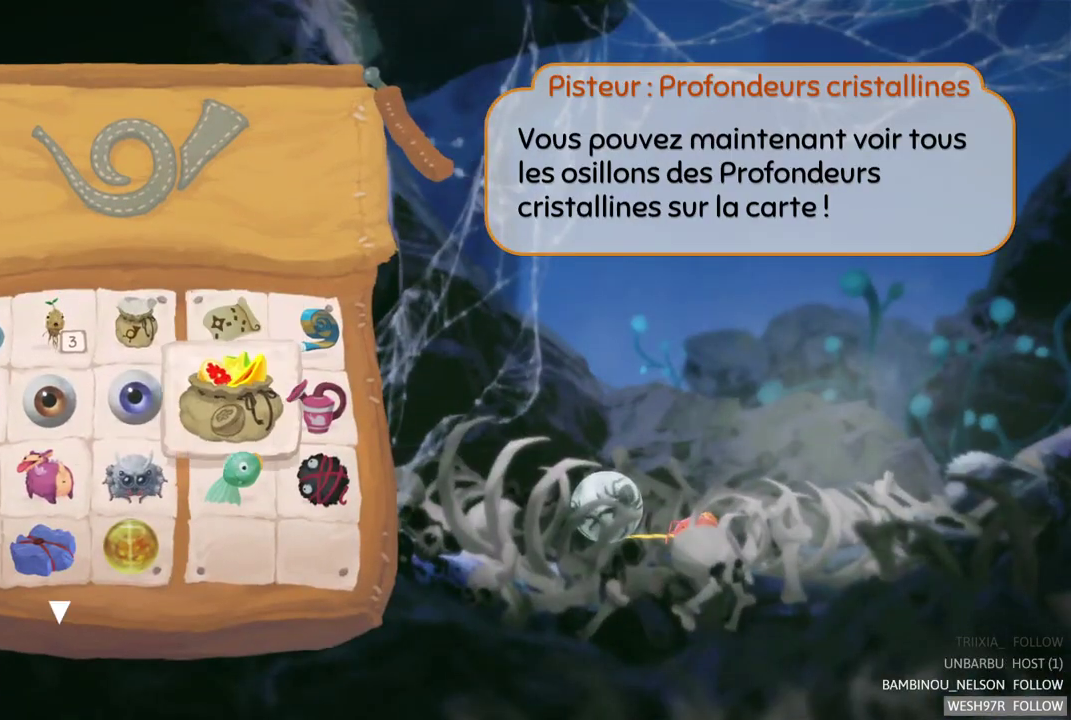
Gameplay with a controller (Xbox layout); each line is a JSON object with the inputs held at the frame after it. "events" lists button and stick changes between this image and that frame as [ms after this image, input, new state], when the widget could be followed in between. Not read: L3 R3.
{"buttons": ["A"], "left_stick": "center", "right_stick": "center", "events": [[483, "A", "down"]]}
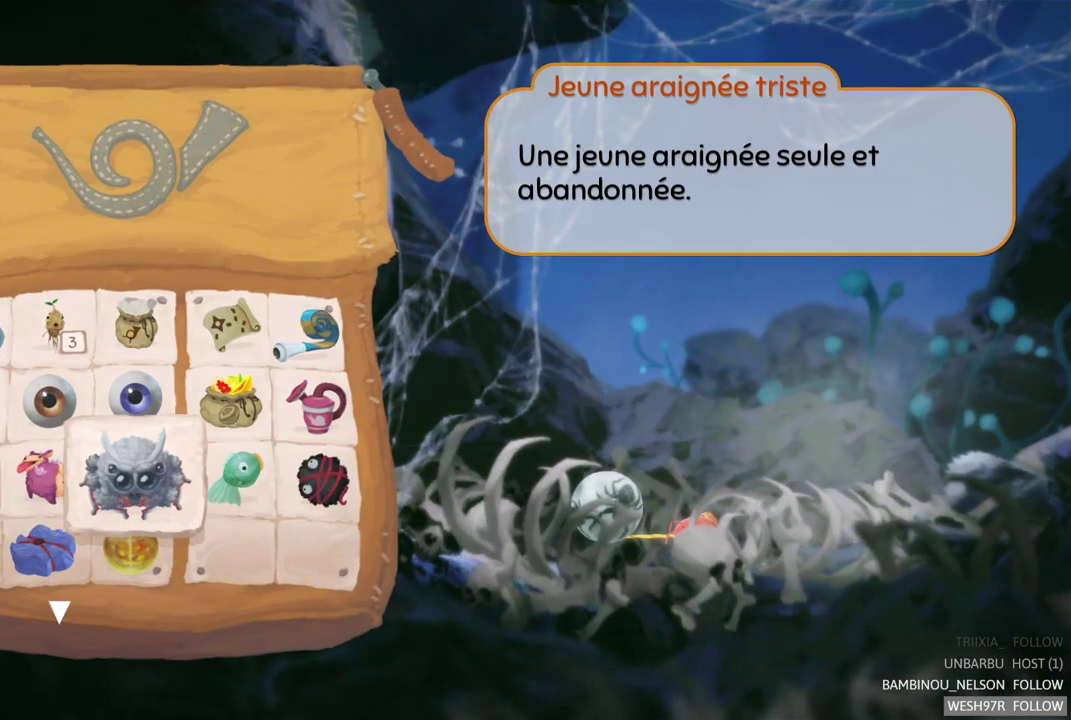
{"buttons": ["A"], "left_stick": "center", "right_stick": "center", "events": [[33, "A", "up"], [450, "A", "down"]]}
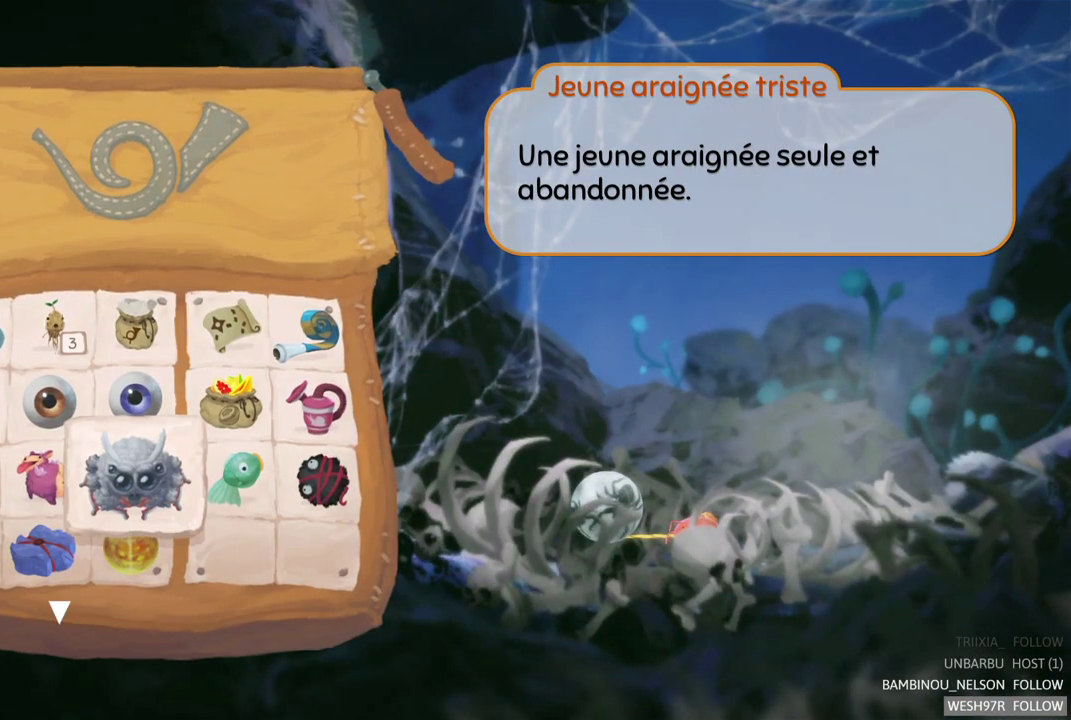
{"buttons": [], "left_stick": "center", "right_stick": "center", "events": [[83, "A", "up"], [167, "A", "down"], [267, "A", "up"], [333, "A", "down"], [433, "A", "up"]]}
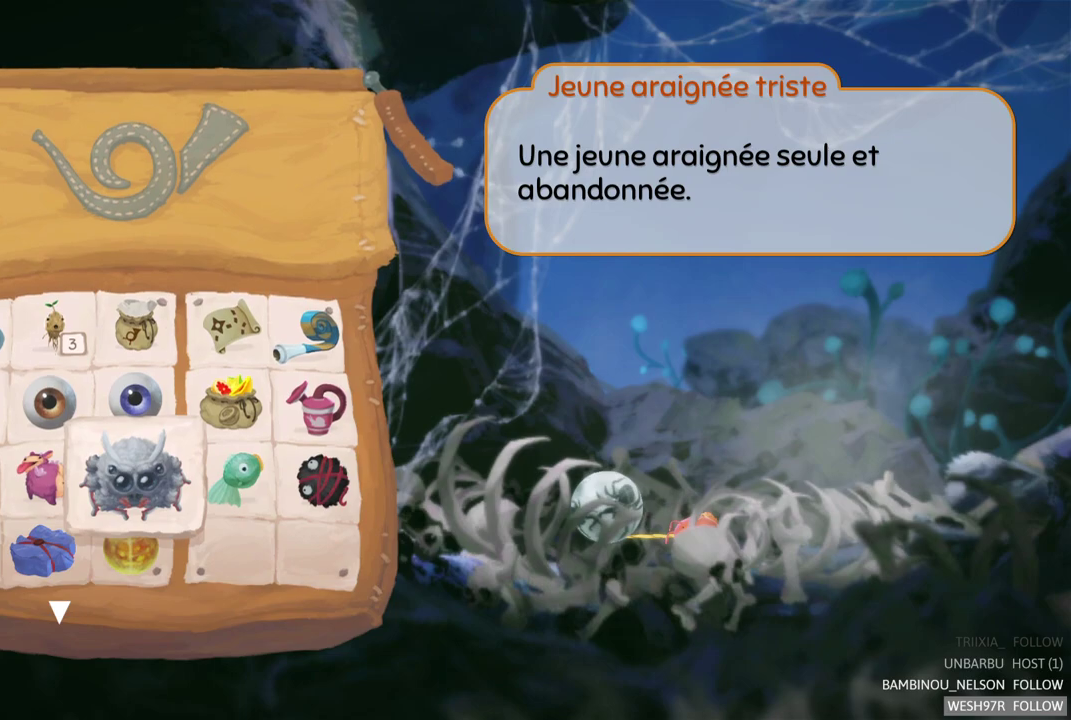
{"buttons": [], "left_stick": "center", "right_stick": "center", "events": [[17, "A", "down"], [117, "A", "up"], [183, "A", "down"], [283, "A", "up"], [367, "A", "down"], [433, "A", "up"]]}
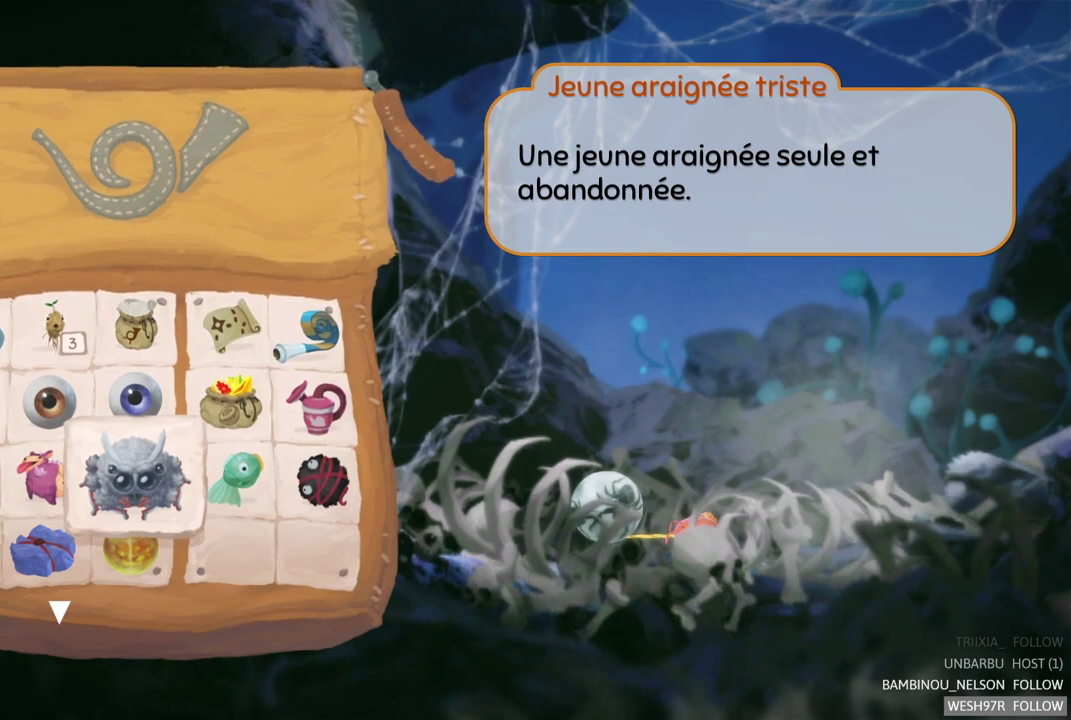
{"buttons": [], "left_stick": "center", "right_stick": "center", "events": []}
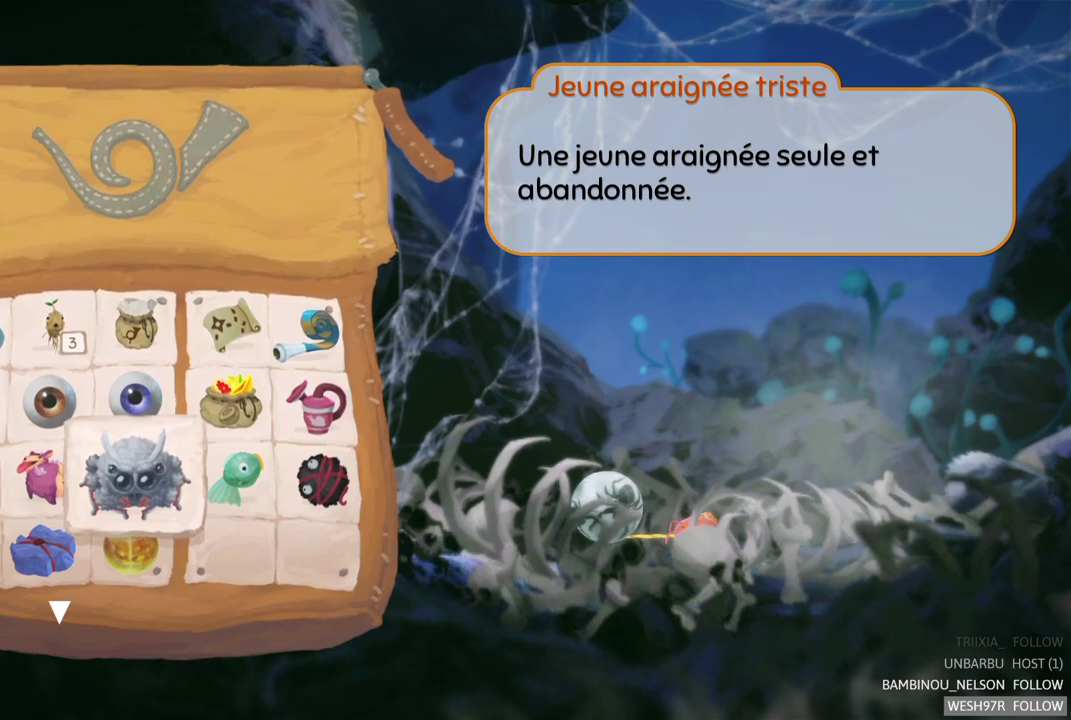
{"buttons": ["A"], "left_stick": "center", "right_stick": "center", "events": [[350, "A", "down"]]}
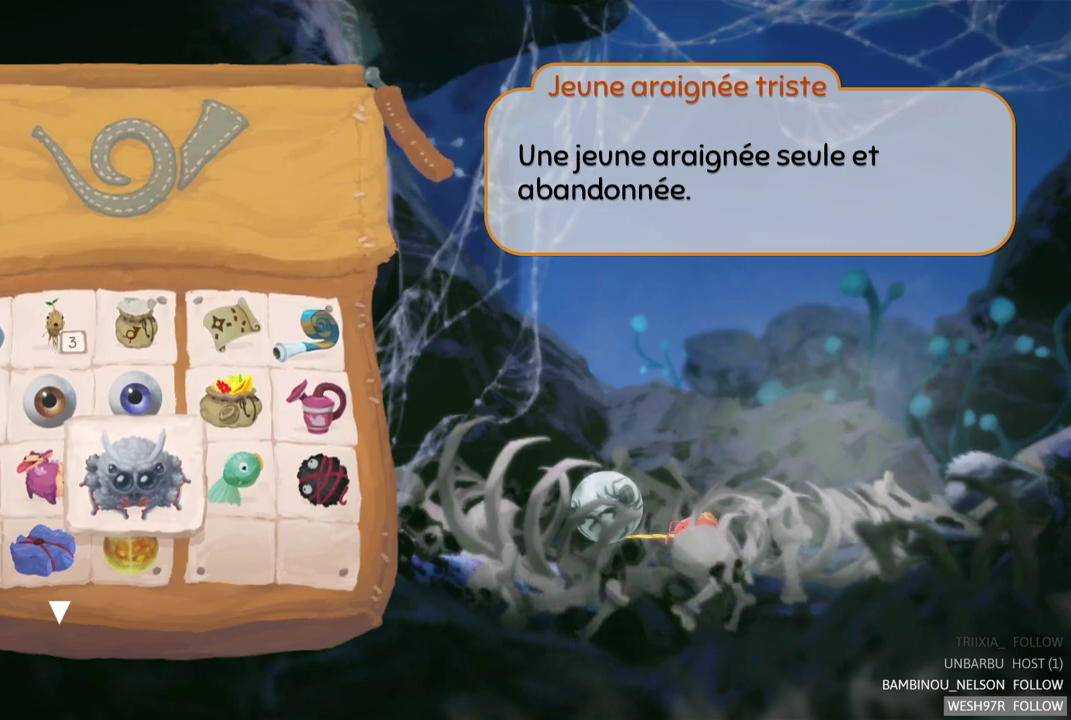
{"buttons": [], "left_stick": "center", "right_stick": "center", "events": [[17, "A", "up"], [117, "A", "down"], [233, "A", "up"], [383, "A", "down"], [433, "A", "up"]]}
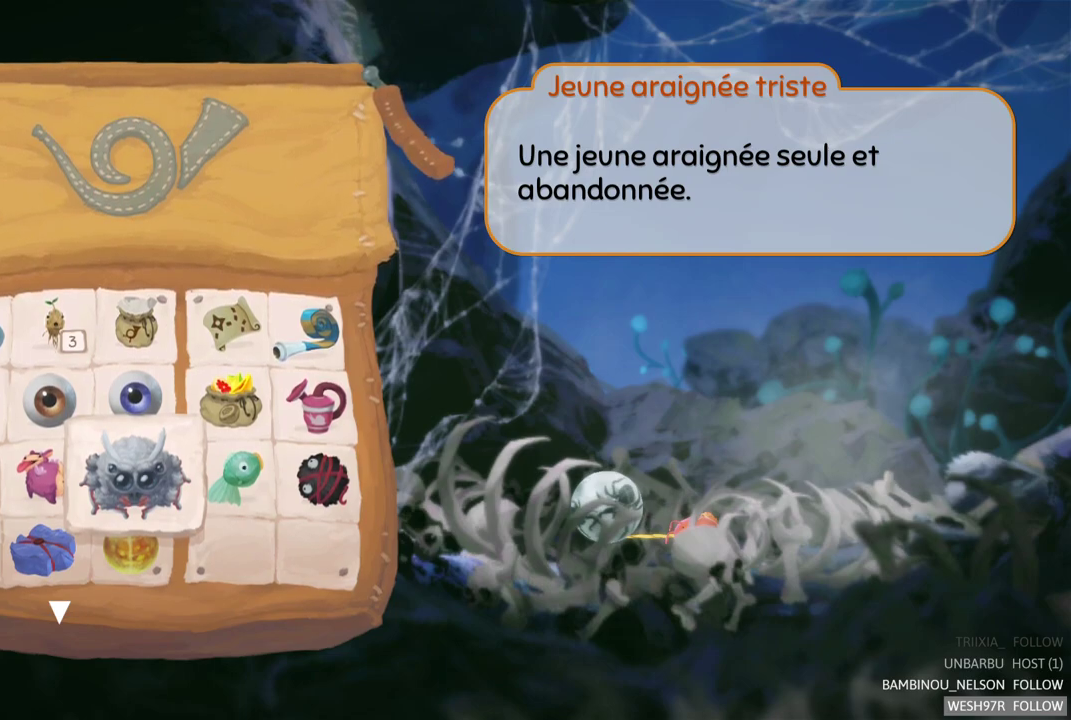
{"buttons": [], "left_stick": "center", "right_stick": "center", "events": [[417, "B", "down"], [467, "B", "up"]]}
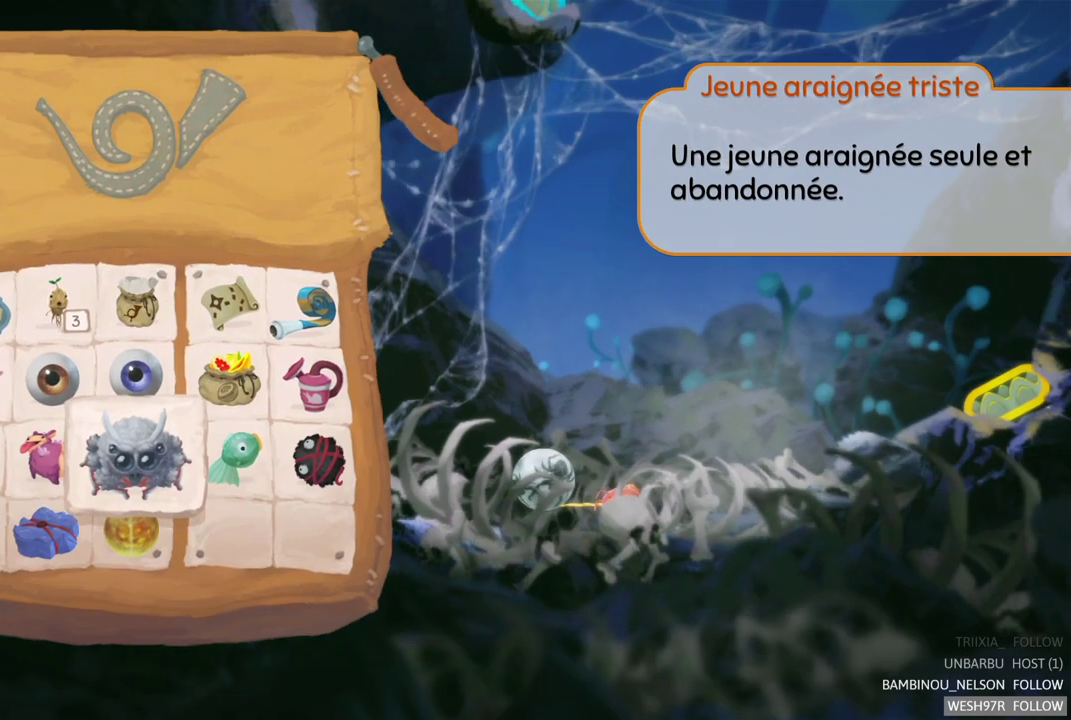
{"buttons": [], "left_stick": "center", "right_stick": "center", "events": []}
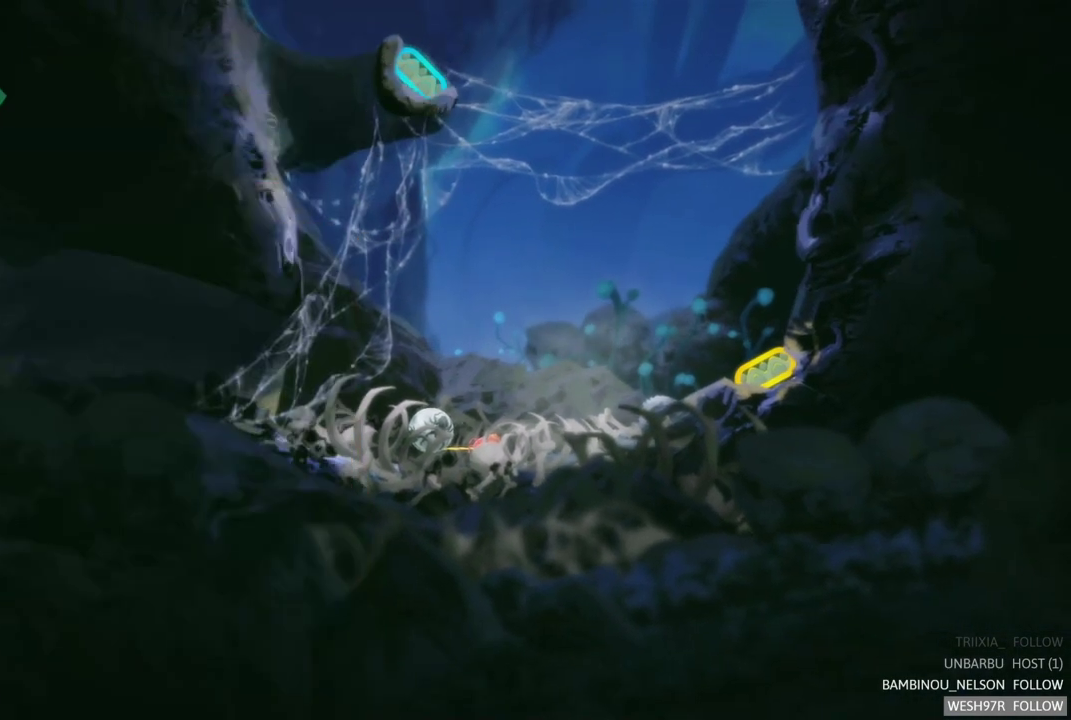
{"buttons": [], "left_stick": "up-left", "right_stick": "center", "events": [[100, "left_stick", "left"], [217, "left_stick", "up-left"]]}
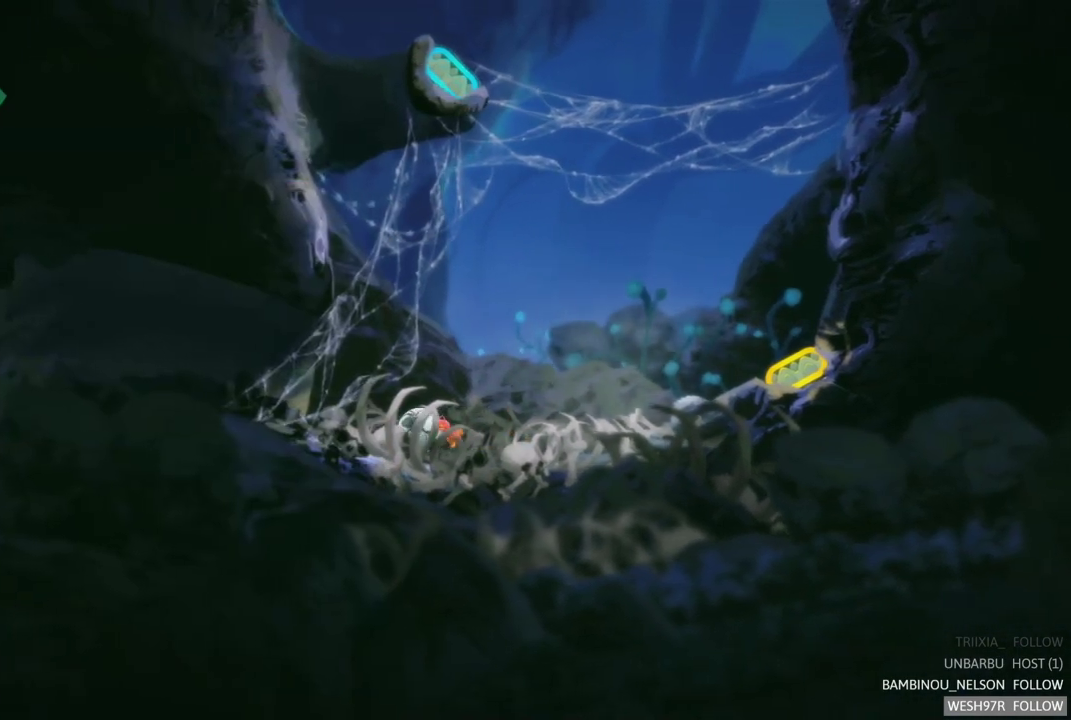
{"buttons": [], "left_stick": "right", "right_stick": "center", "events": [[200, "left_stick", "center"], [283, "left_stick", "right"]]}
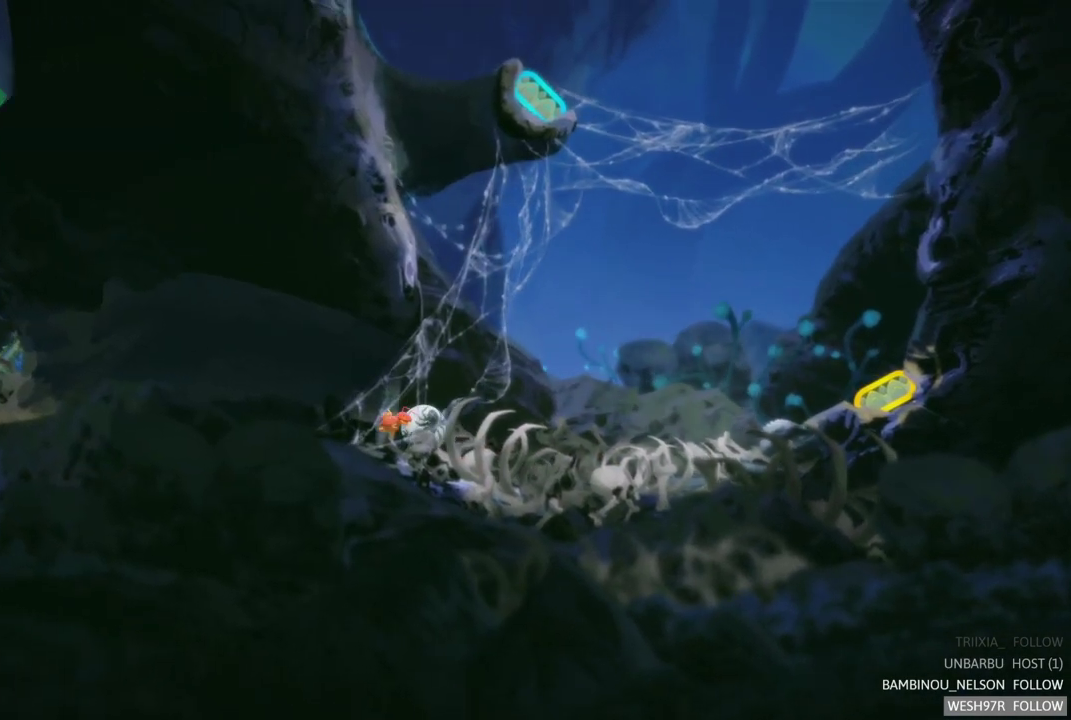
{"buttons": [], "left_stick": "center", "right_stick": "center", "events": [[300, "A", "down"], [300, "left_stick", "center"], [433, "A", "up"]]}
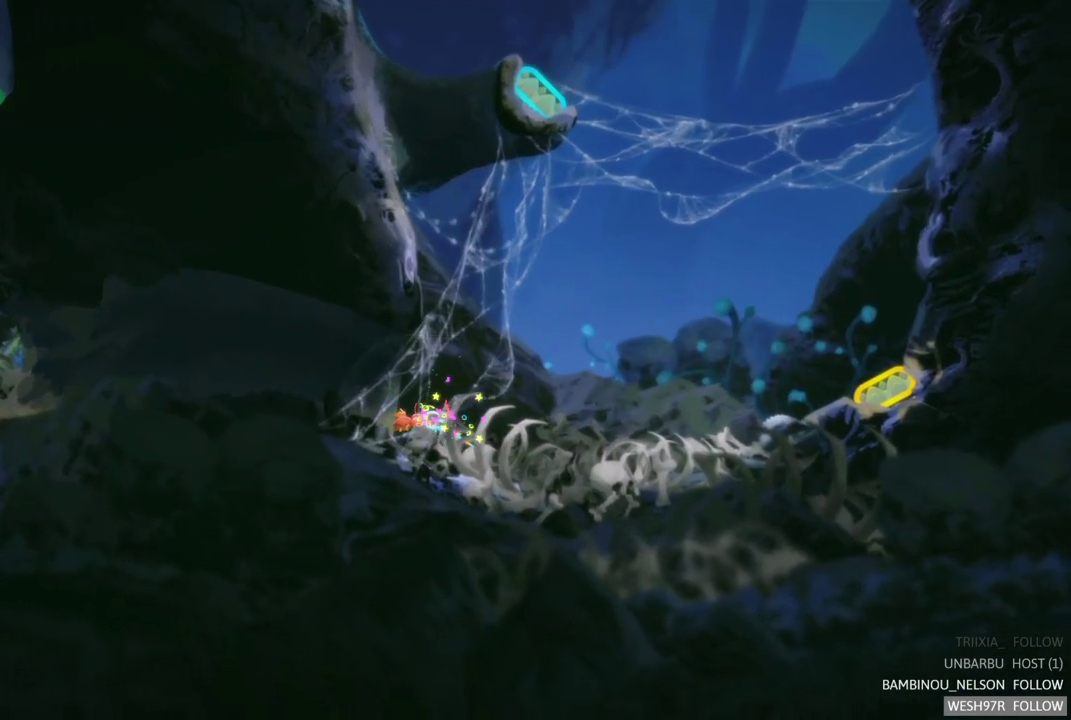
{"buttons": [], "left_stick": "left", "right_stick": "center", "events": [[67, "left_stick", "left"]]}
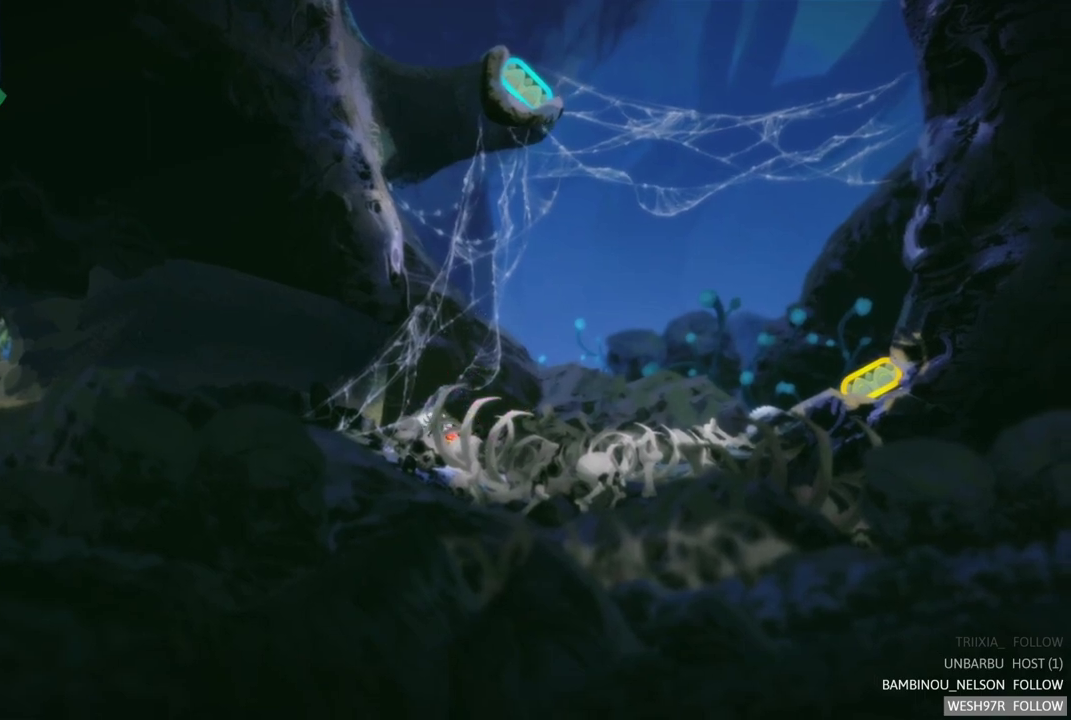
{"buttons": ["A"], "left_stick": "left", "right_stick": "center", "events": [[450, "A", "down"]]}
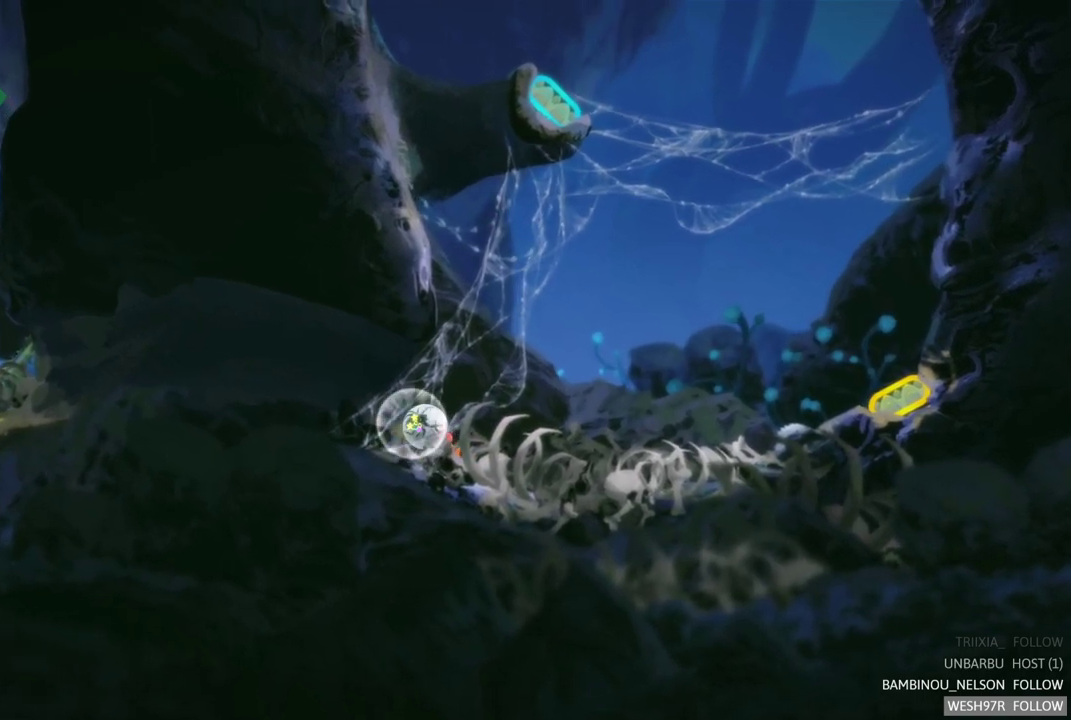
{"buttons": [], "left_stick": "left", "right_stick": "center", "events": [[133, "A", "up"]]}
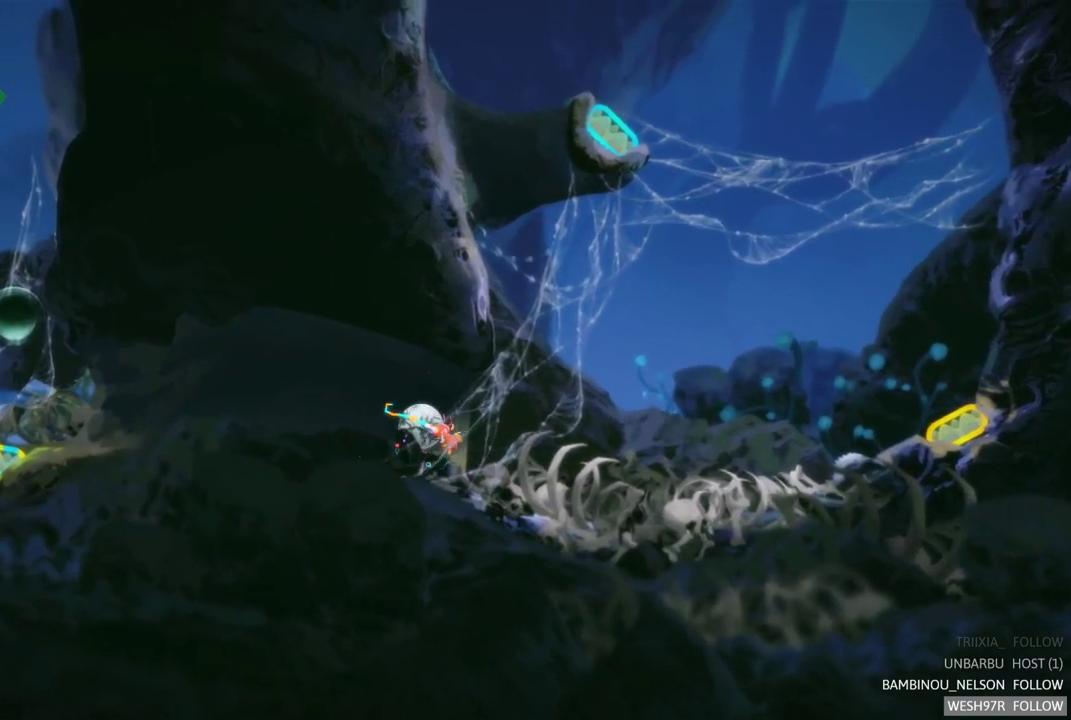
{"buttons": [], "left_stick": "left", "right_stick": "center", "events": []}
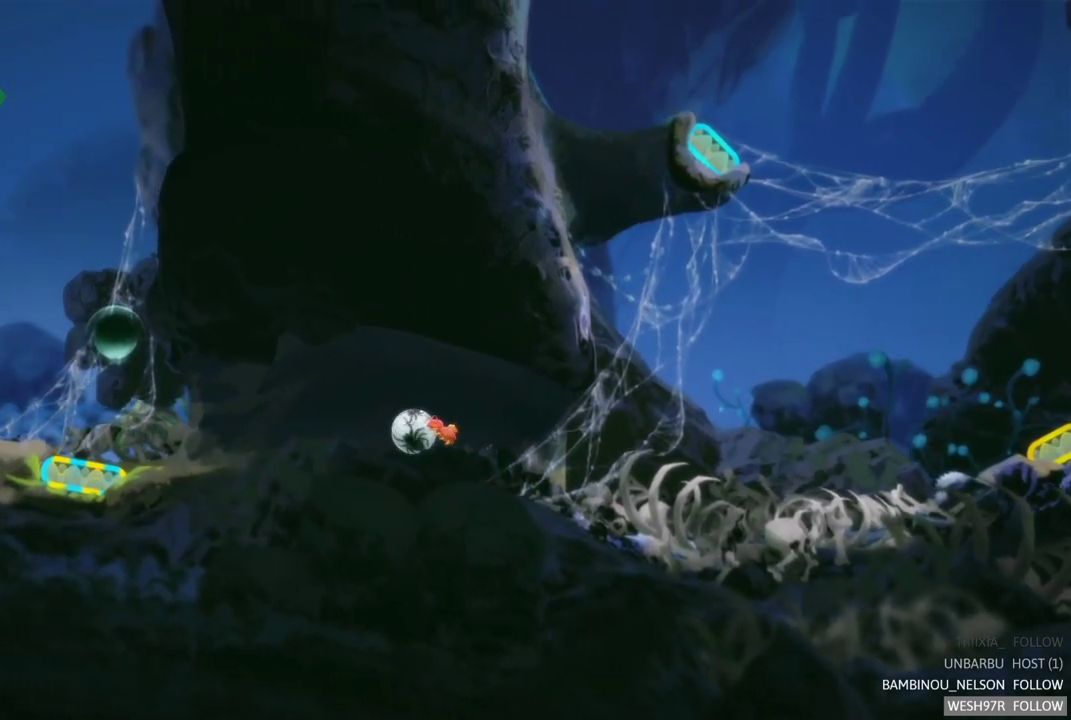
{"buttons": [], "left_stick": "left", "right_stick": "center", "events": []}
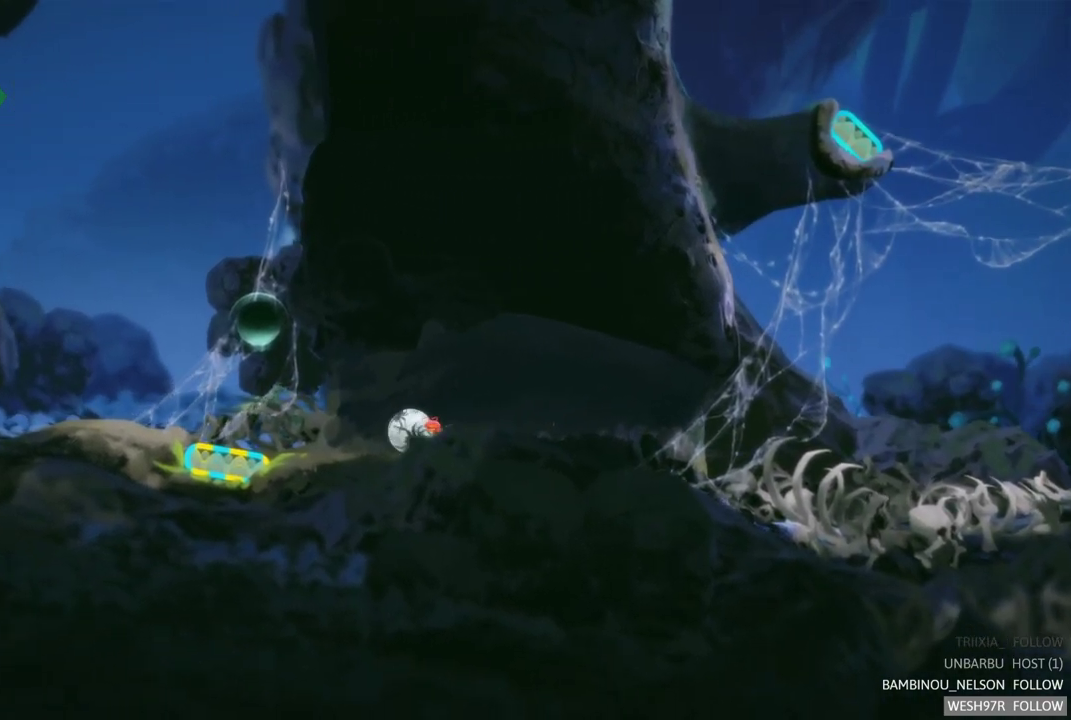
{"buttons": [], "left_stick": "left", "right_stick": "center", "events": [[200, "A", "down"], [350, "A", "up"]]}
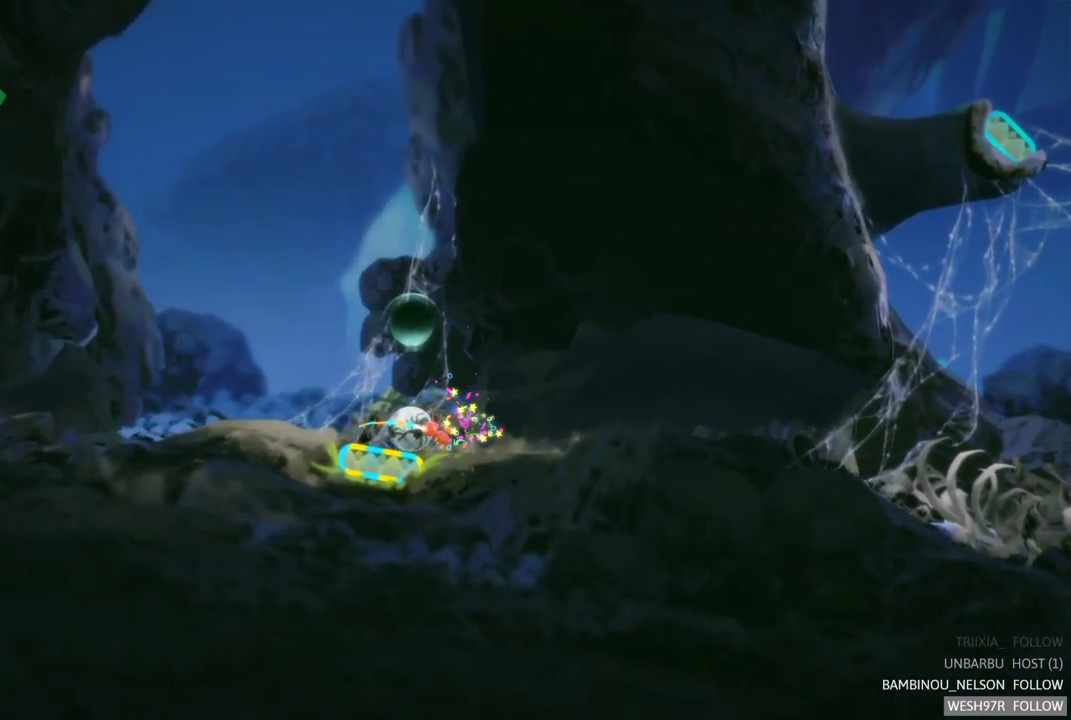
{"buttons": [], "left_stick": "left", "right_stick": "center", "events": []}
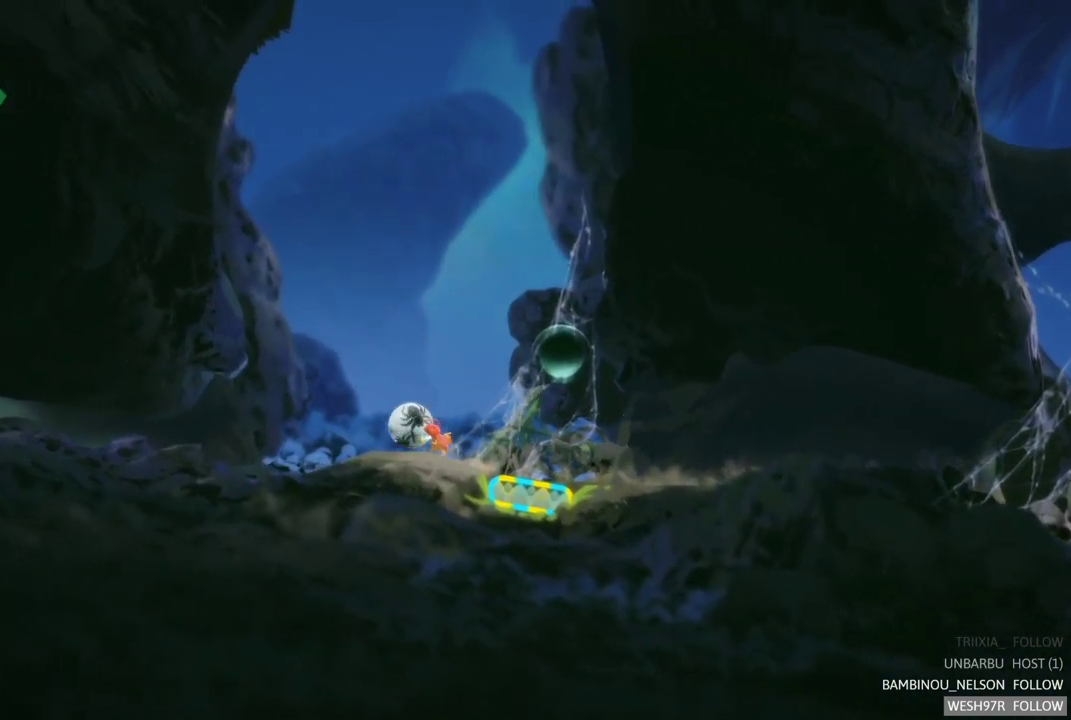
{"buttons": [], "left_stick": "left", "right_stick": "center", "events": []}
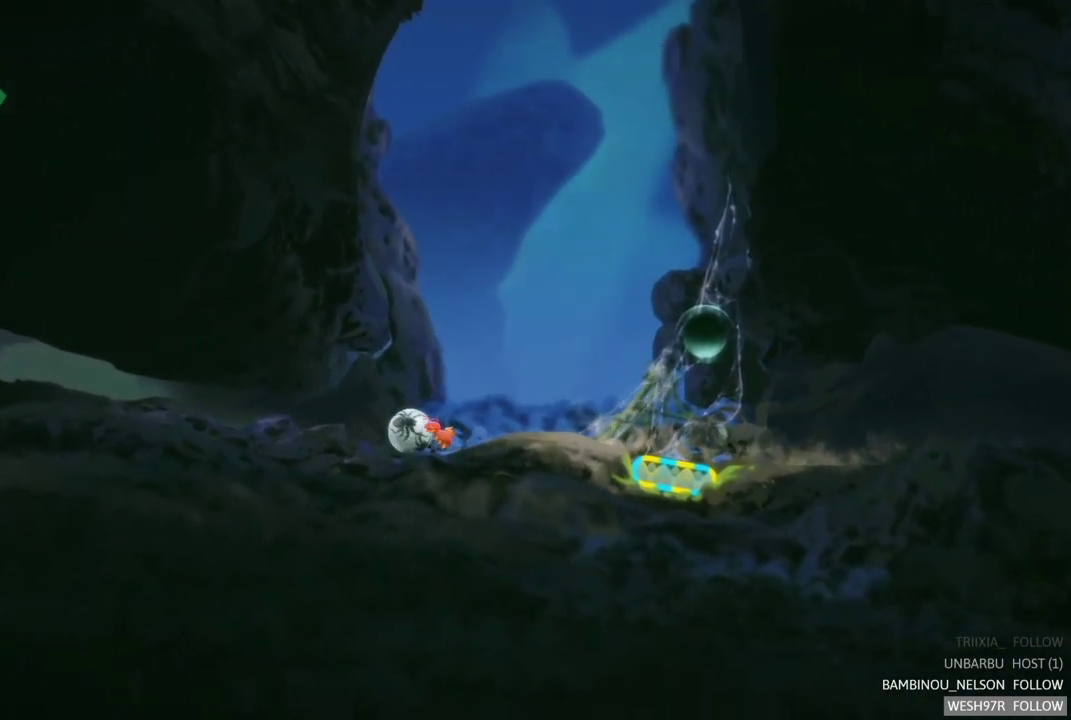
{"buttons": [], "left_stick": "left", "right_stick": "center", "events": []}
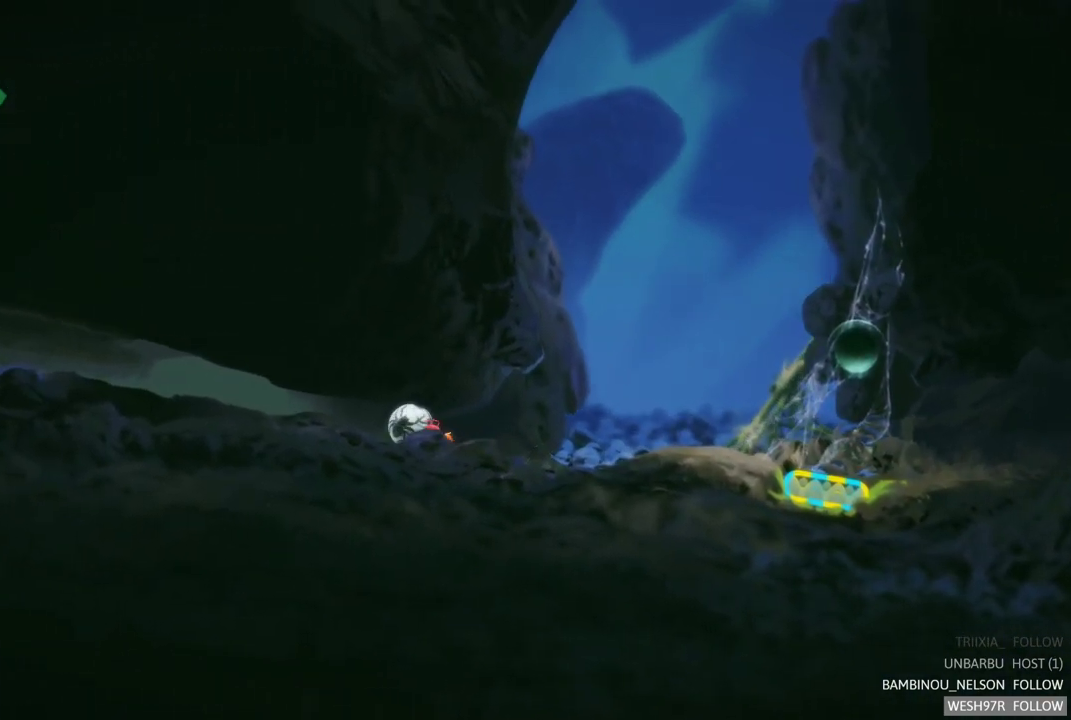
{"buttons": [], "left_stick": "left", "right_stick": "center", "events": []}
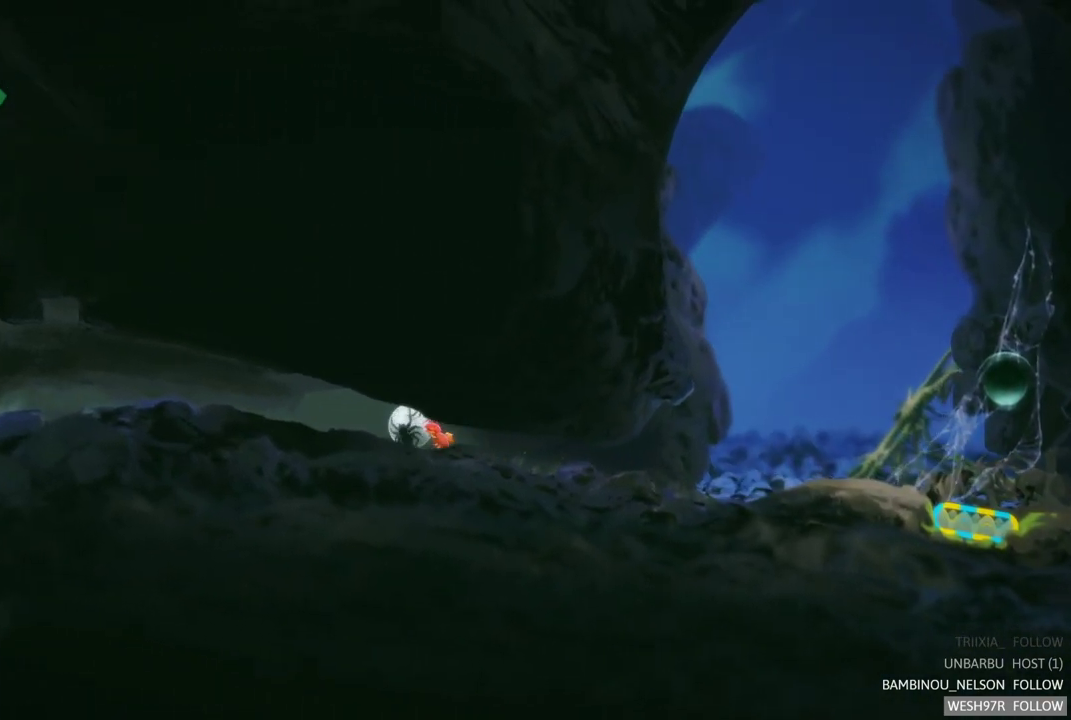
{"buttons": [], "left_stick": "up-left", "right_stick": "center", "events": [[500, "left_stick", "up-left"]]}
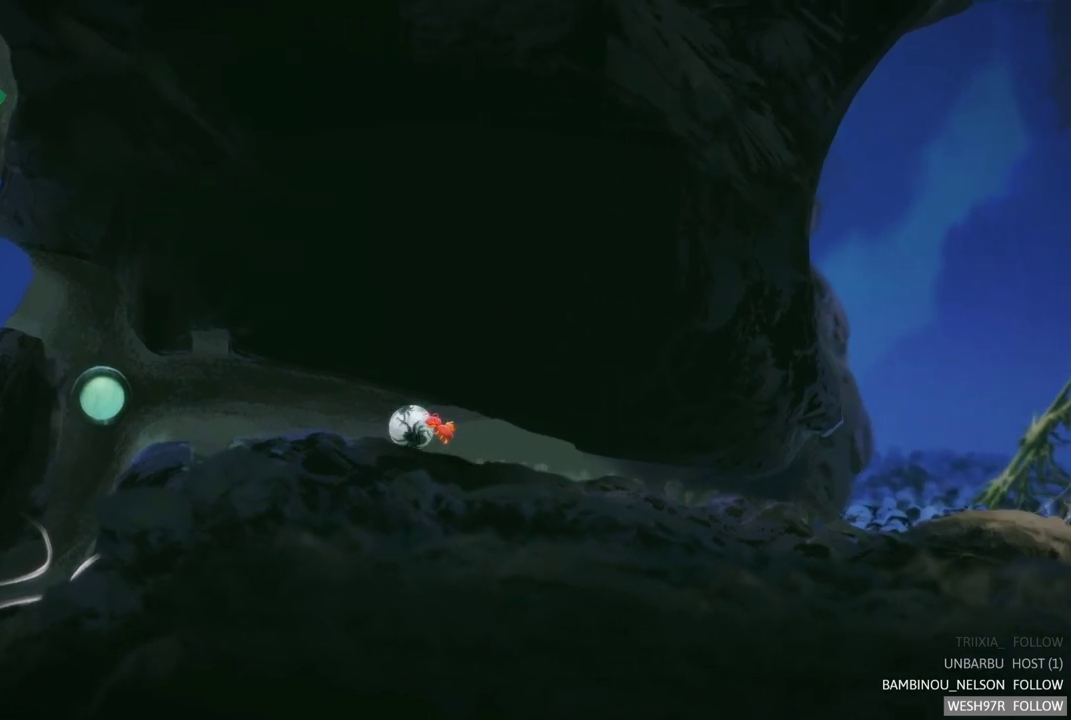
{"buttons": [], "left_stick": "right", "right_stick": "center", "events": [[67, "left_stick", "center"], [250, "left_stick", "right"]]}
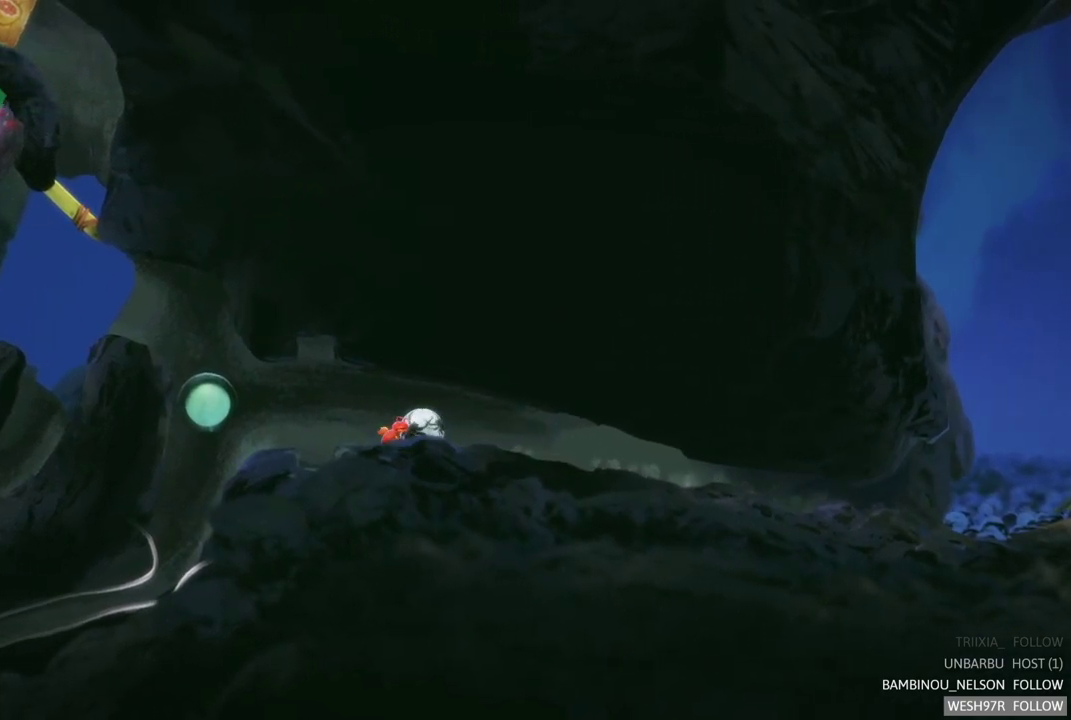
{"buttons": [], "left_stick": "right", "right_stick": "center", "events": []}
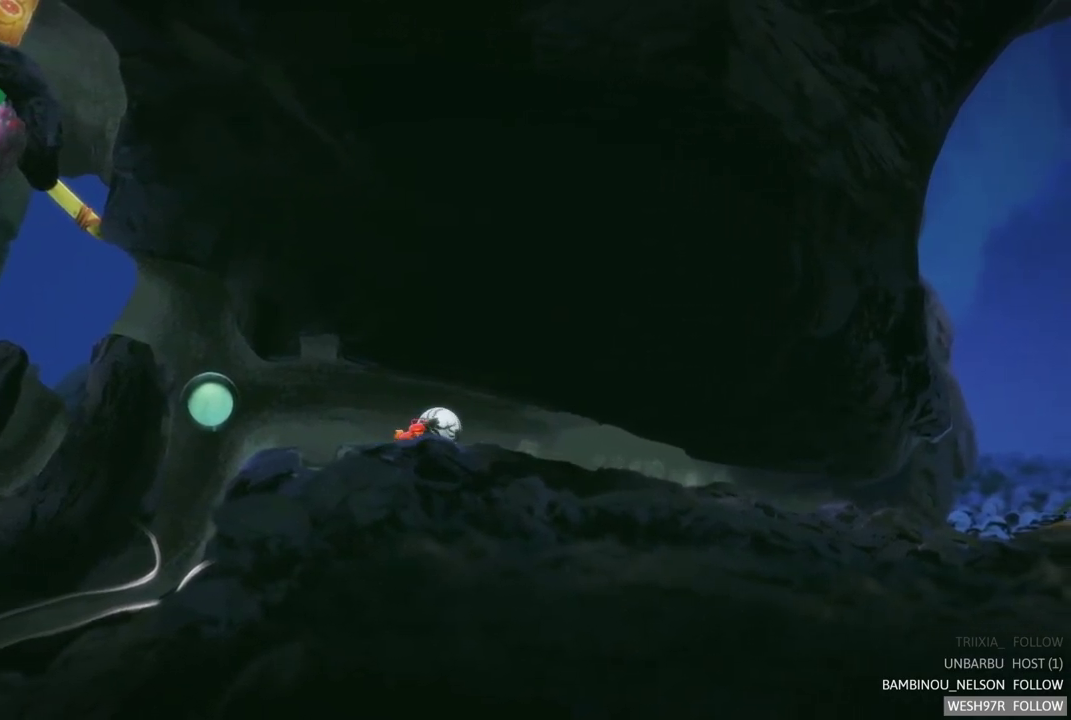
{"buttons": [], "left_stick": "right", "right_stick": "center", "events": []}
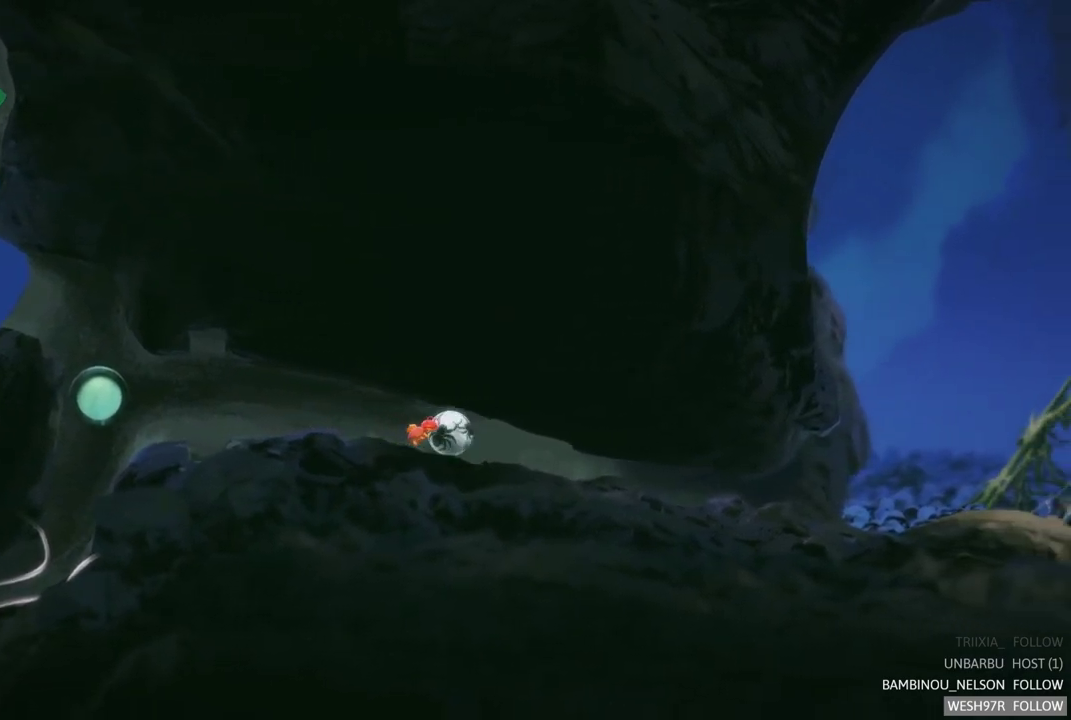
{"buttons": [], "left_stick": "right", "right_stick": "center", "events": []}
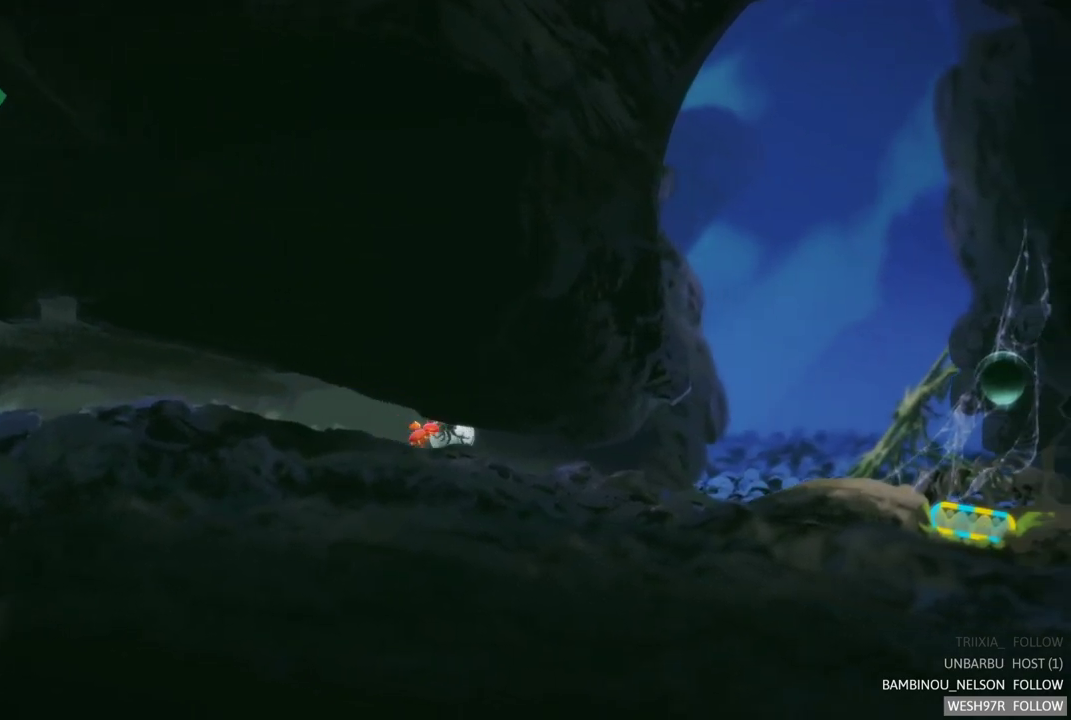
{"buttons": [], "left_stick": "right", "right_stick": "center", "events": []}
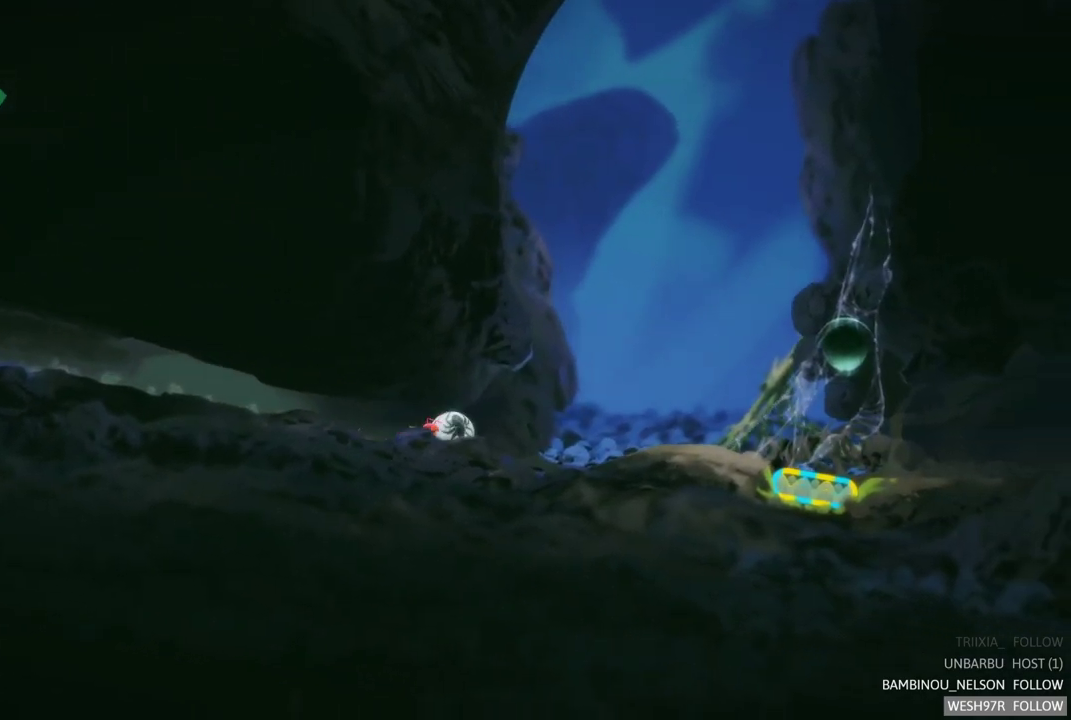
{"buttons": [], "left_stick": "right", "right_stick": "center", "events": []}
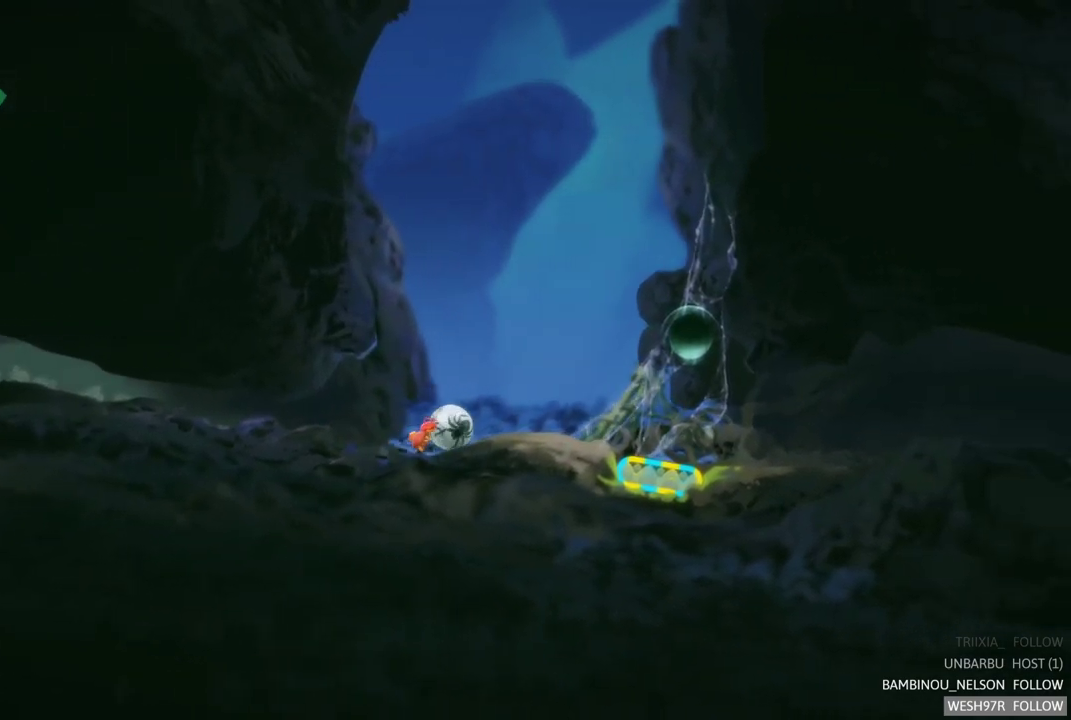
{"buttons": [], "left_stick": "right", "right_stick": "center", "events": []}
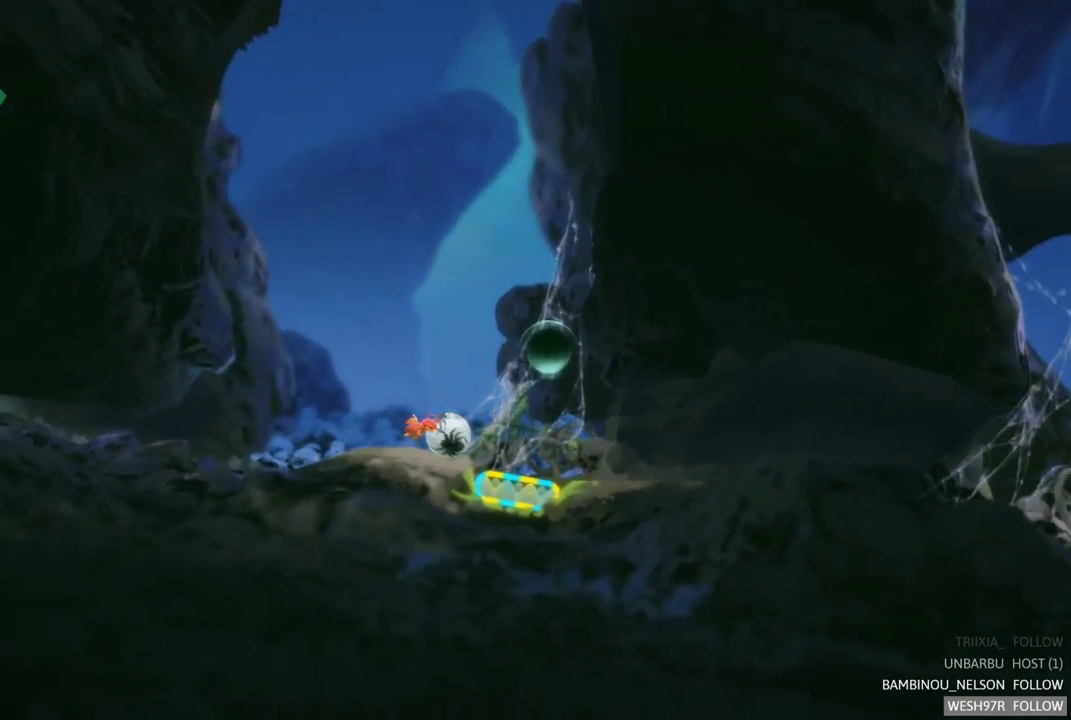
{"buttons": [], "left_stick": "right", "right_stick": "center", "events": []}